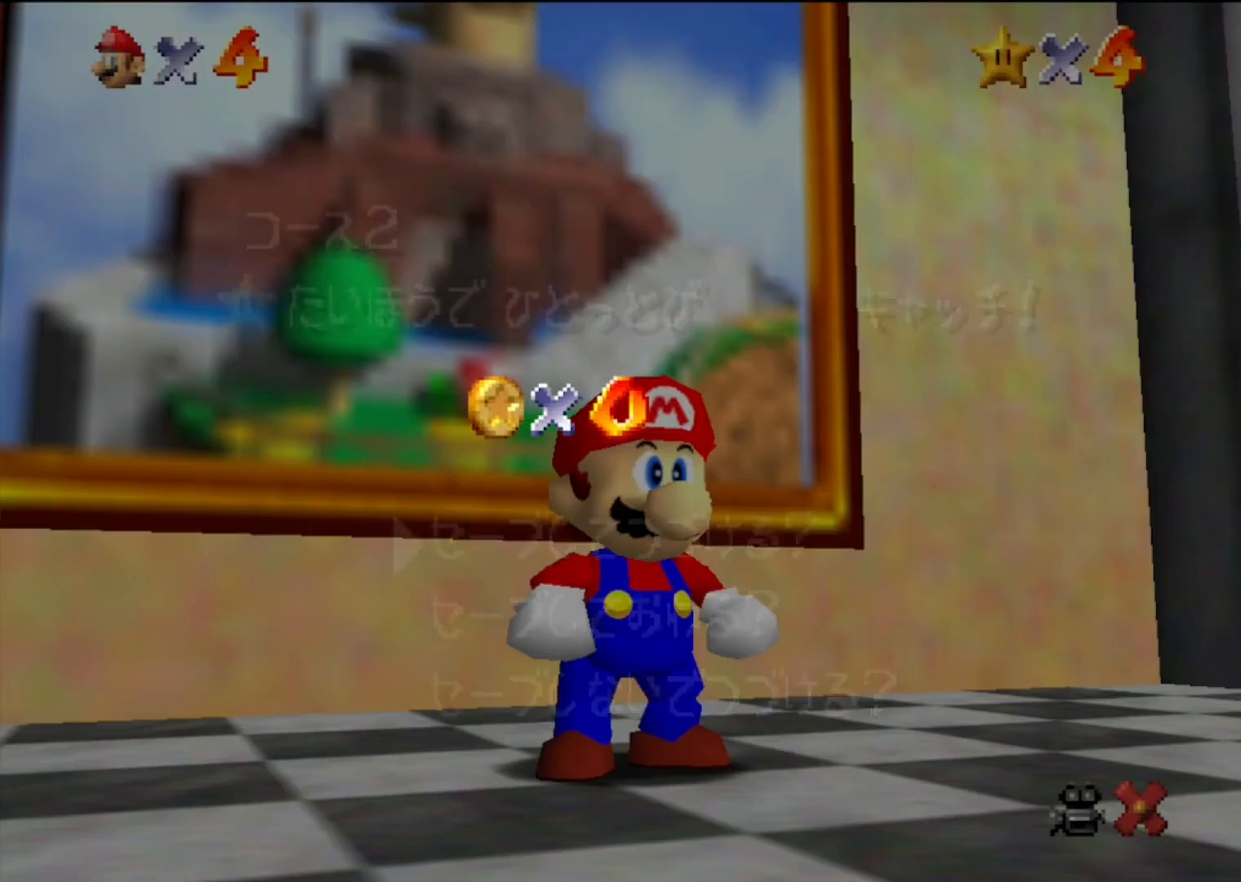
Gameplay with a controller (Nintendo layout); each line is a JSON object with the inputs held at the frame after it. "events" lists button and stick changes between this image and that frame as [ms after this image, input, new state], when the widget could be followed in between. Not read: L3 R3.
{"buttons": ["A", "B"], "left_stick": "center", "events": [[333, "A", "down"], [333, "B", "down"]]}
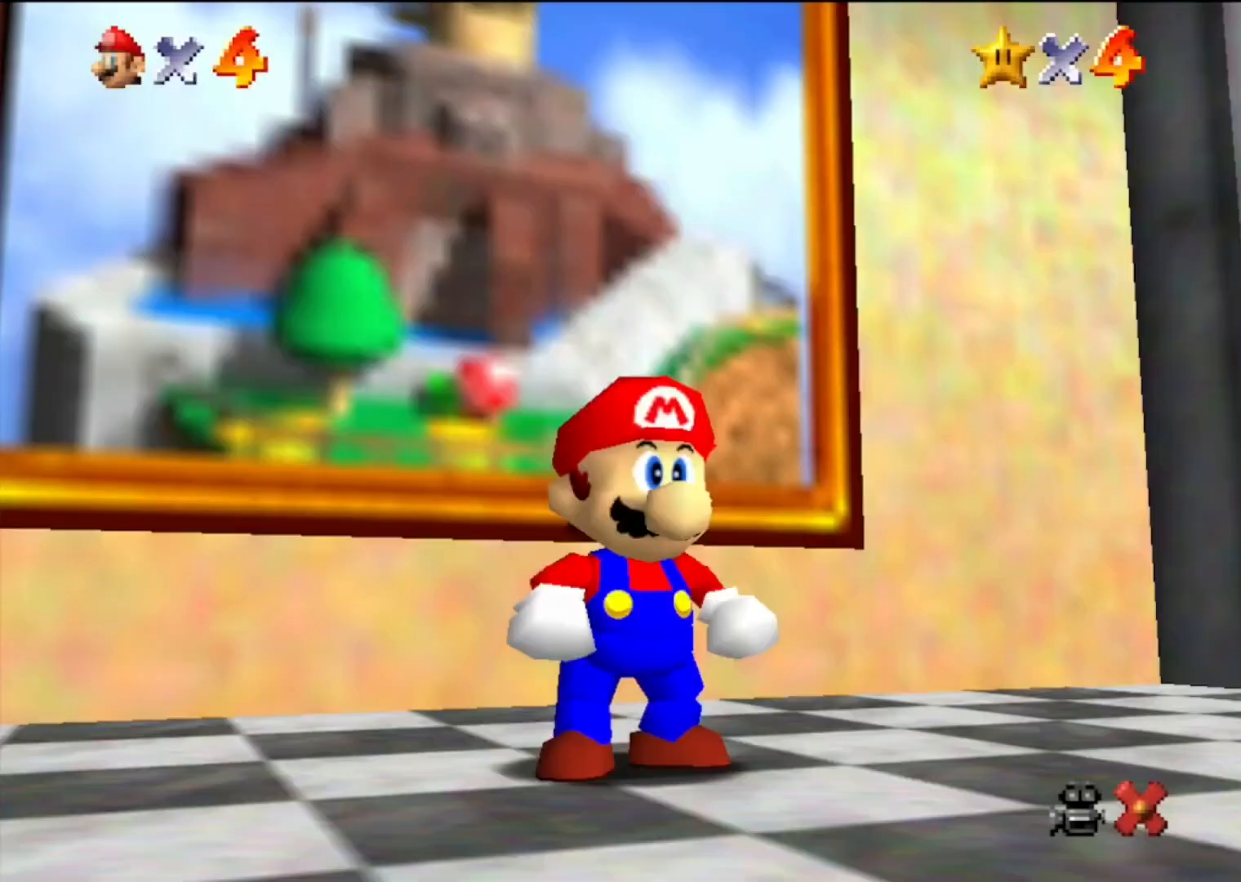
{"buttons": ["B"], "left_stick": "down-right", "events": [[67, "A", "up"], [67, "B", "up"], [67, "left_stick", "down-right"], [233, "A", "down"], [333, "A", "up"], [467, "B", "down"]]}
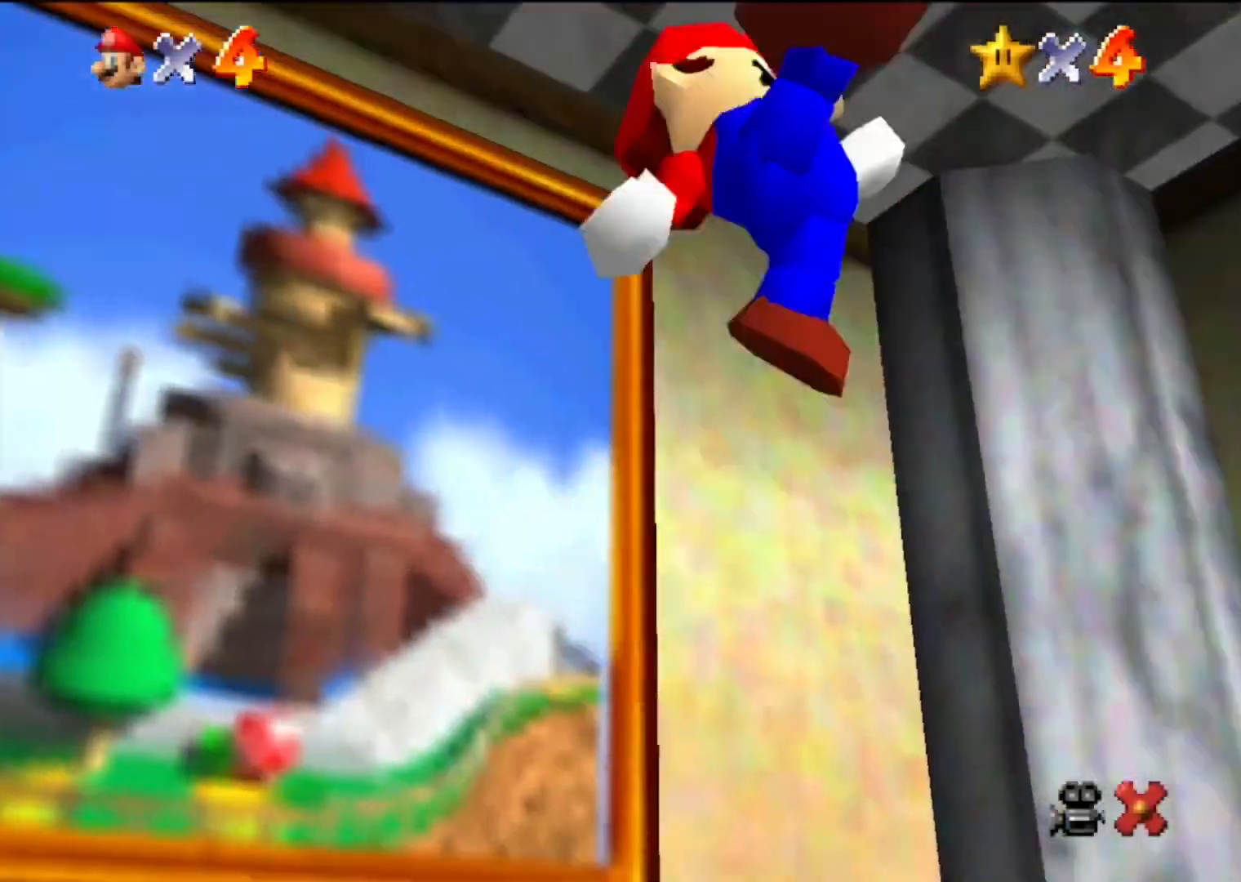
{"buttons": [], "left_stick": "up-right", "events": [[100, "B", "up"], [267, "left_stick", "right"], [400, "left_stick", "up-right"]]}
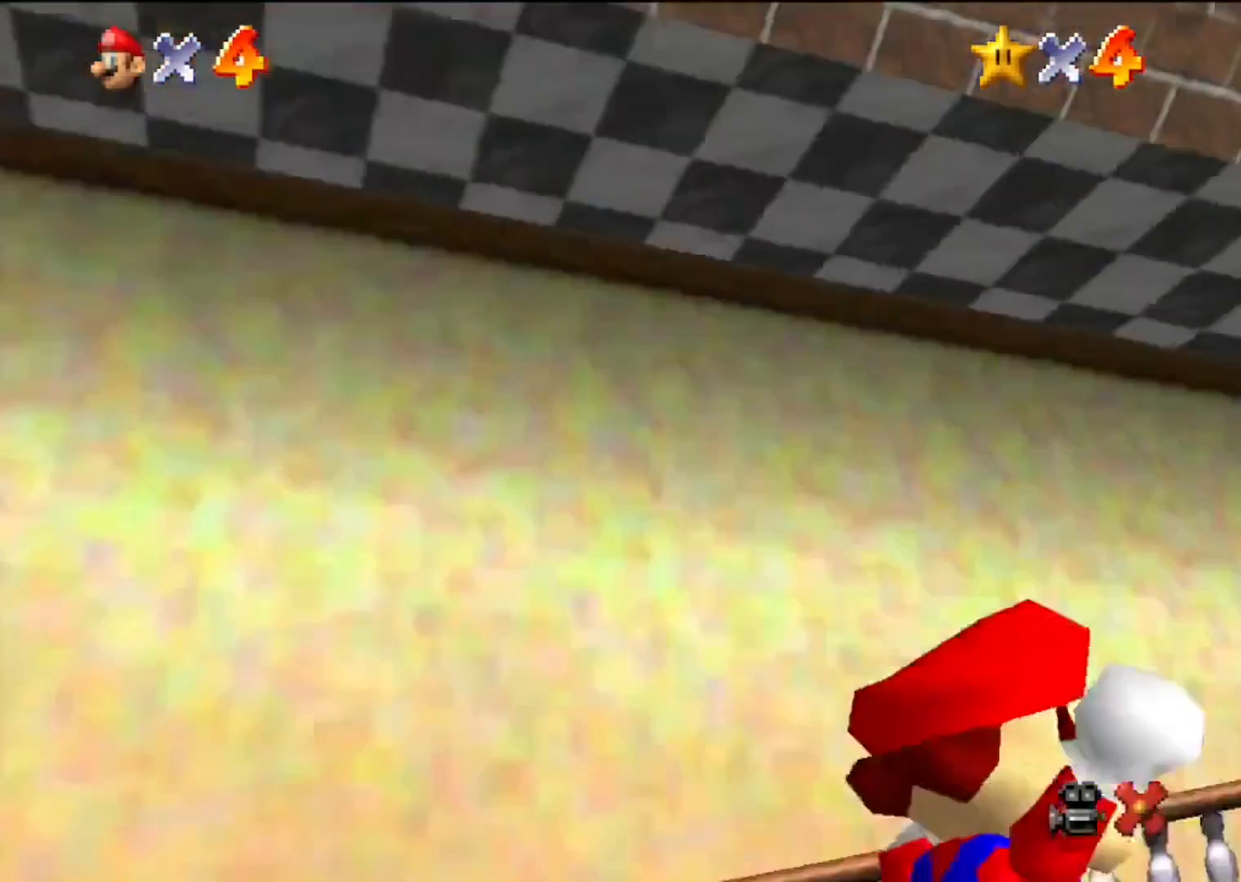
{"buttons": [], "left_stick": "up-right", "events": []}
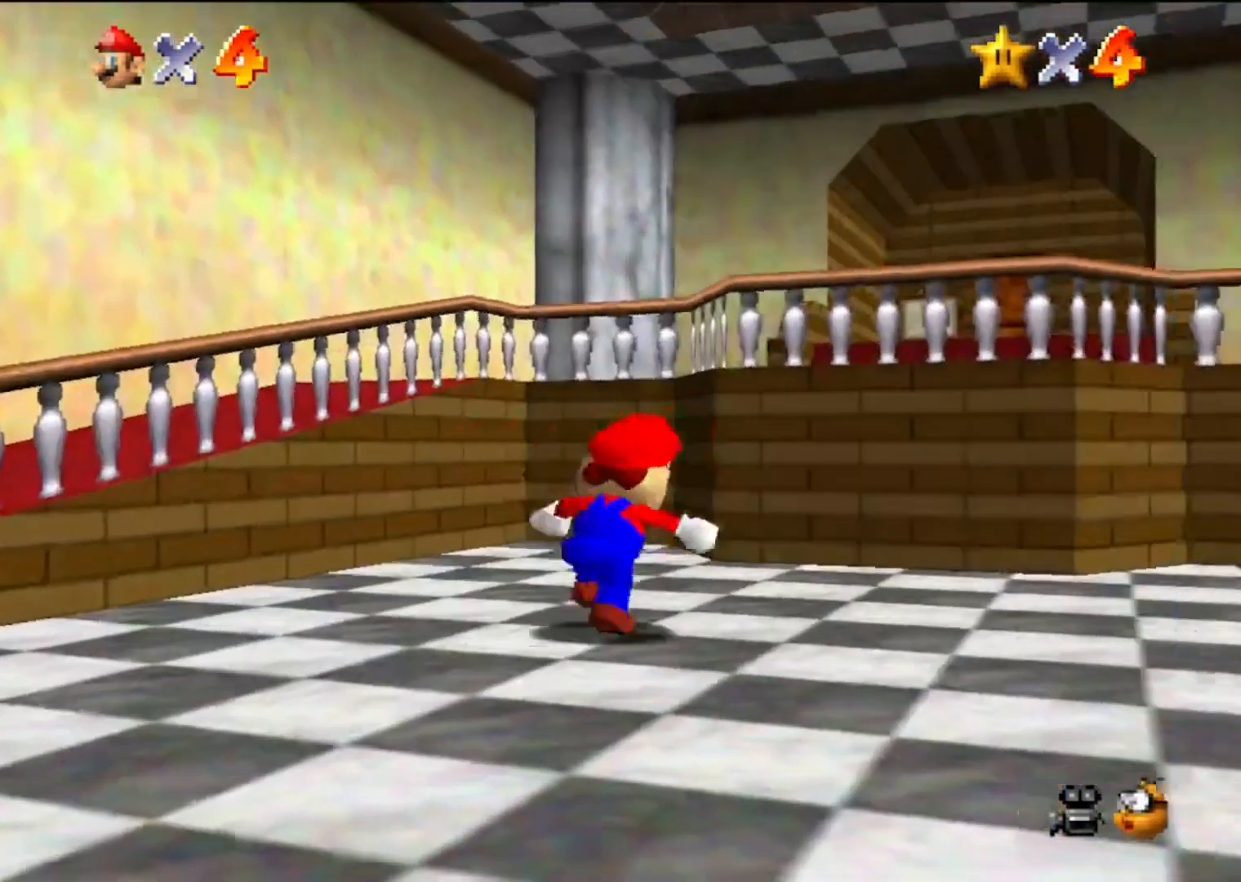
{"buttons": ["A"], "left_stick": "up", "events": [[67, "A", "down"], [167, "left_stick", "up"], [400, "B", "down"], [500, "B", "up"]]}
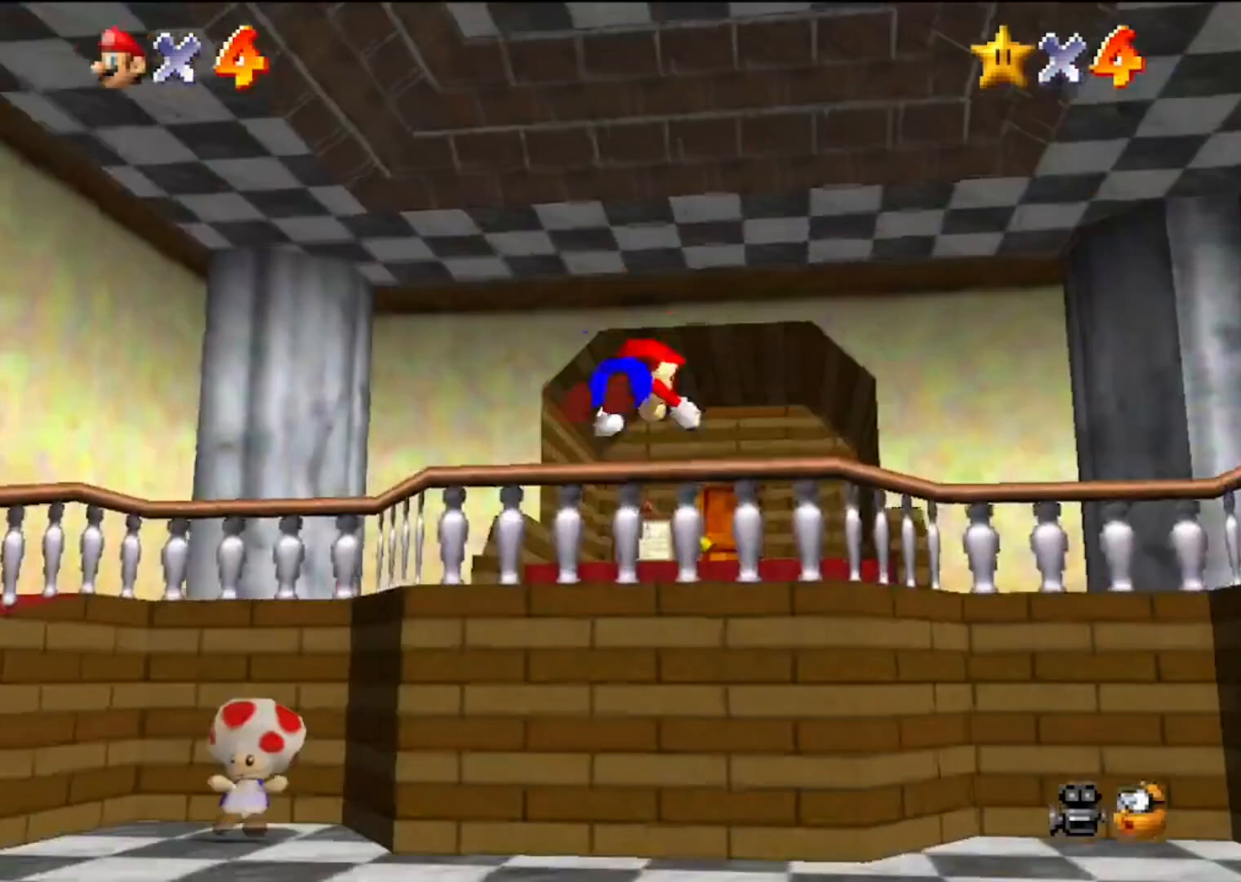
{"buttons": [], "left_stick": "up", "events": [[33, "A", "up"], [300, "A", "down"], [300, "B", "down"], [467, "A", "up"], [467, "B", "up"]]}
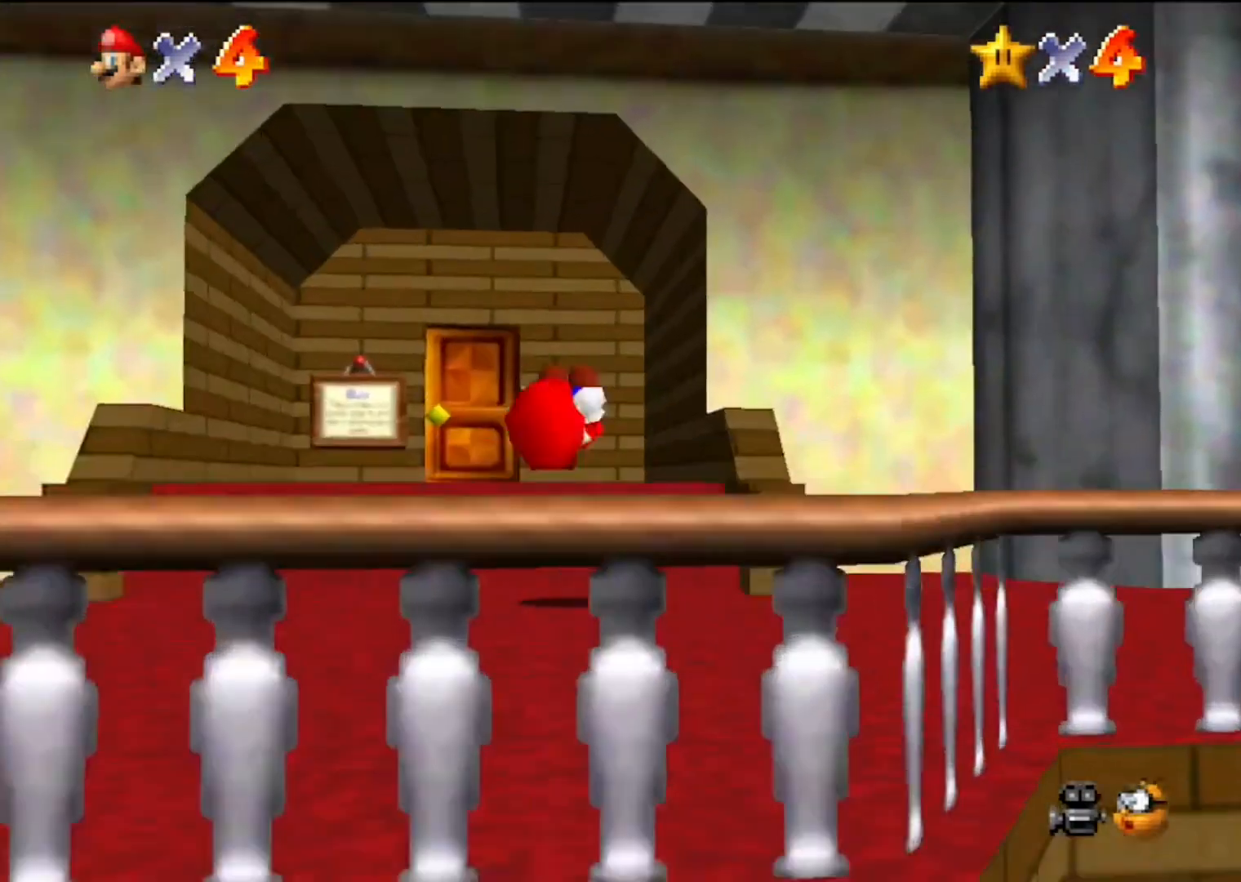
{"buttons": [], "left_stick": "up", "events": [[233, "left_stick", "up-left"], [500, "left_stick", "up"]]}
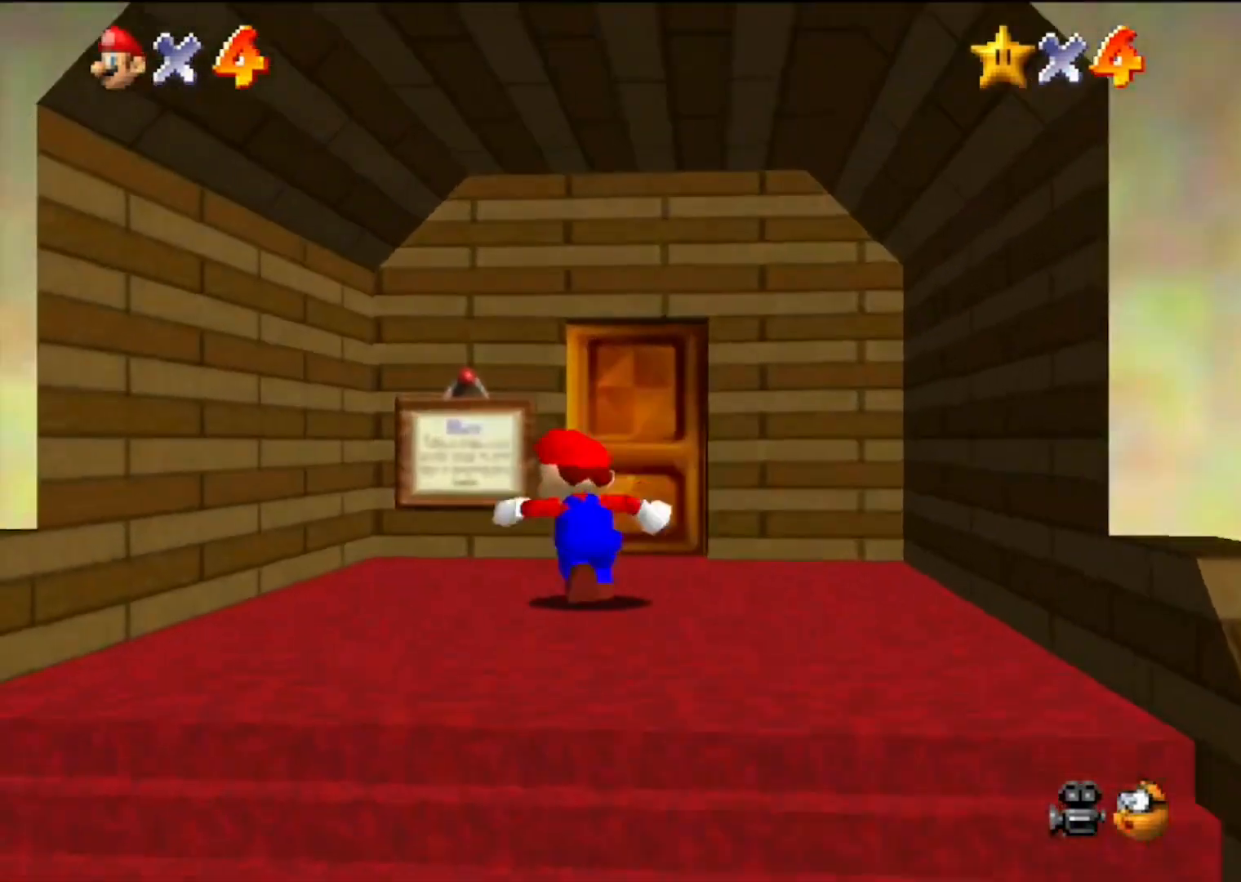
{"buttons": [], "left_stick": "up", "events": []}
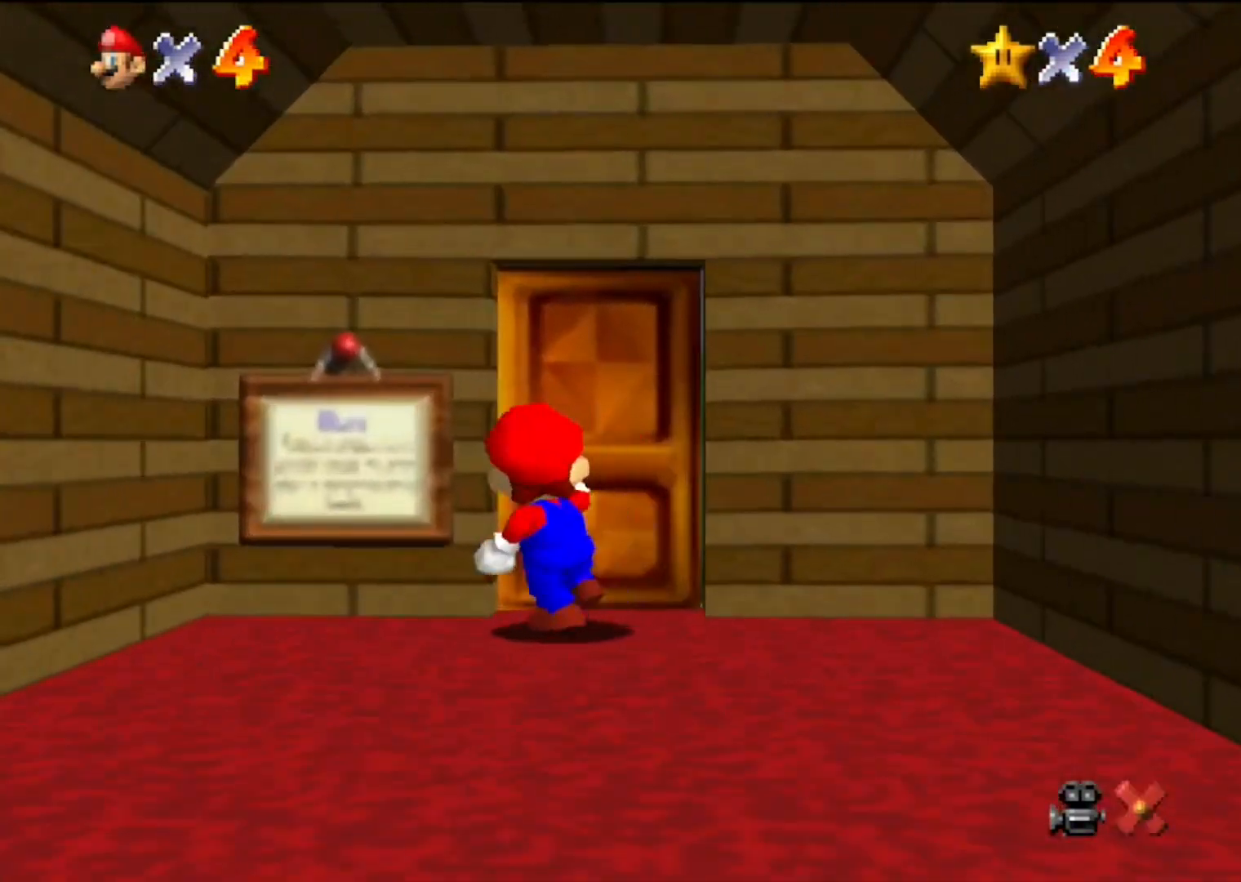
{"buttons": [], "left_stick": "center", "events": [[33, "left_stick", "center"]]}
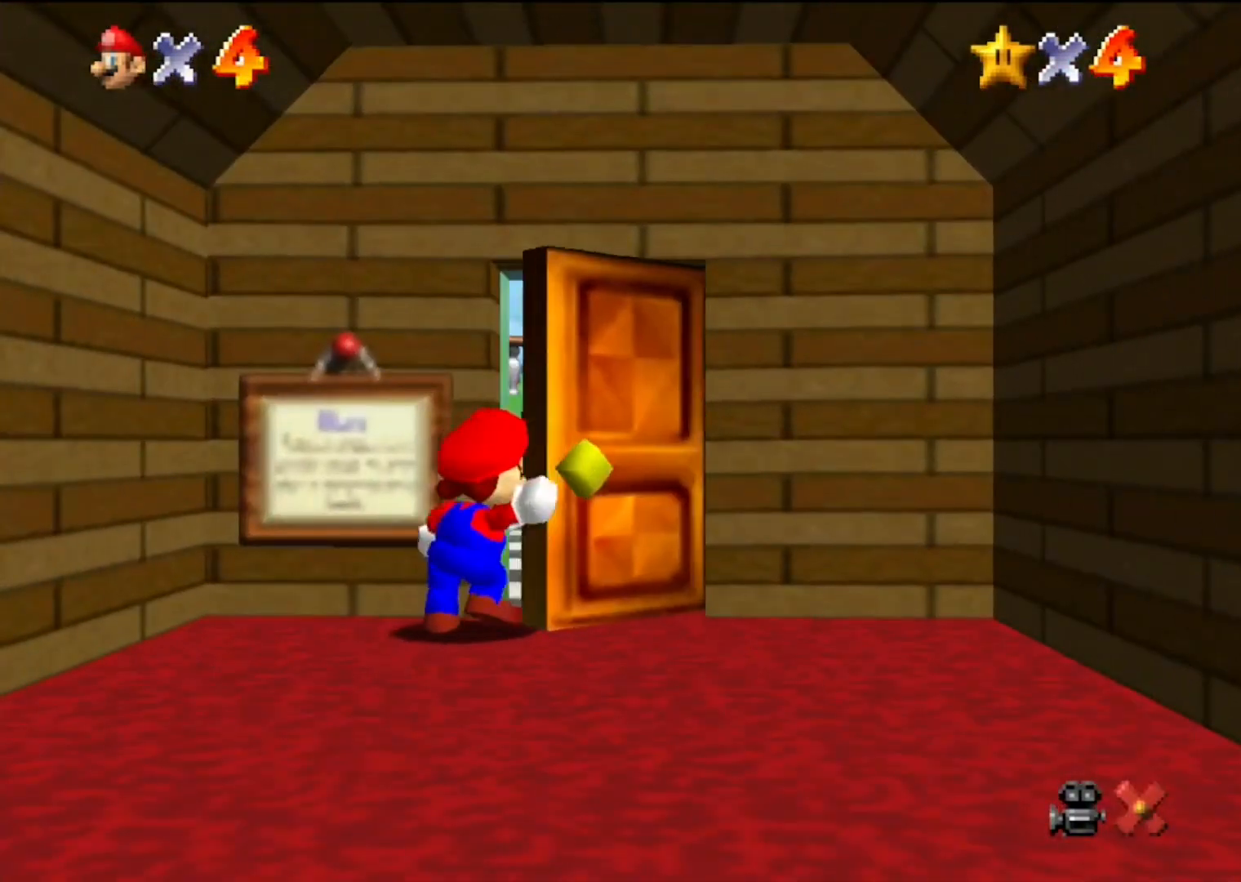
{"buttons": ["A"], "left_stick": "up-left", "events": [[333, "left_stick", "up-left"], [400, "A", "down"]]}
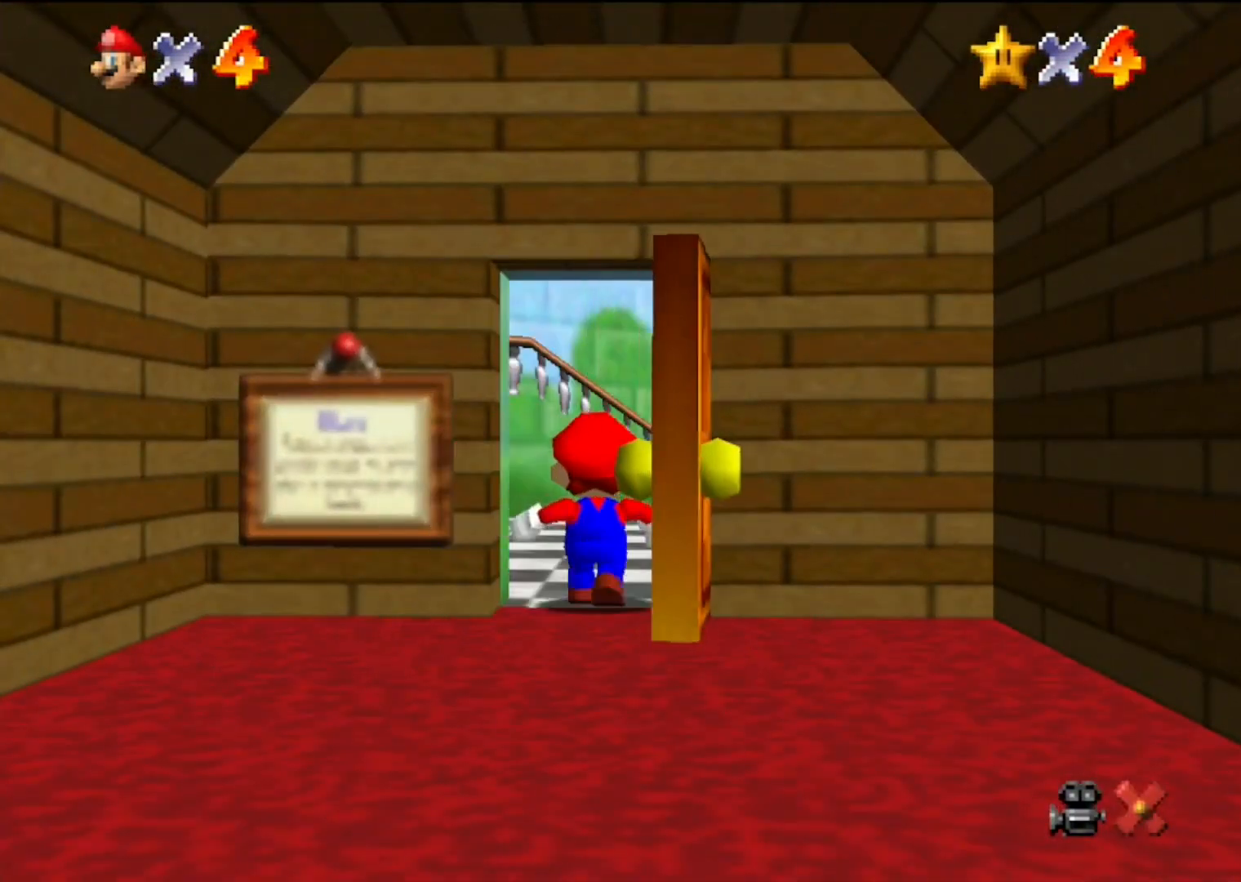
{"buttons": ["A"], "left_stick": "left", "events": [[67, "left_stick", "left"]]}
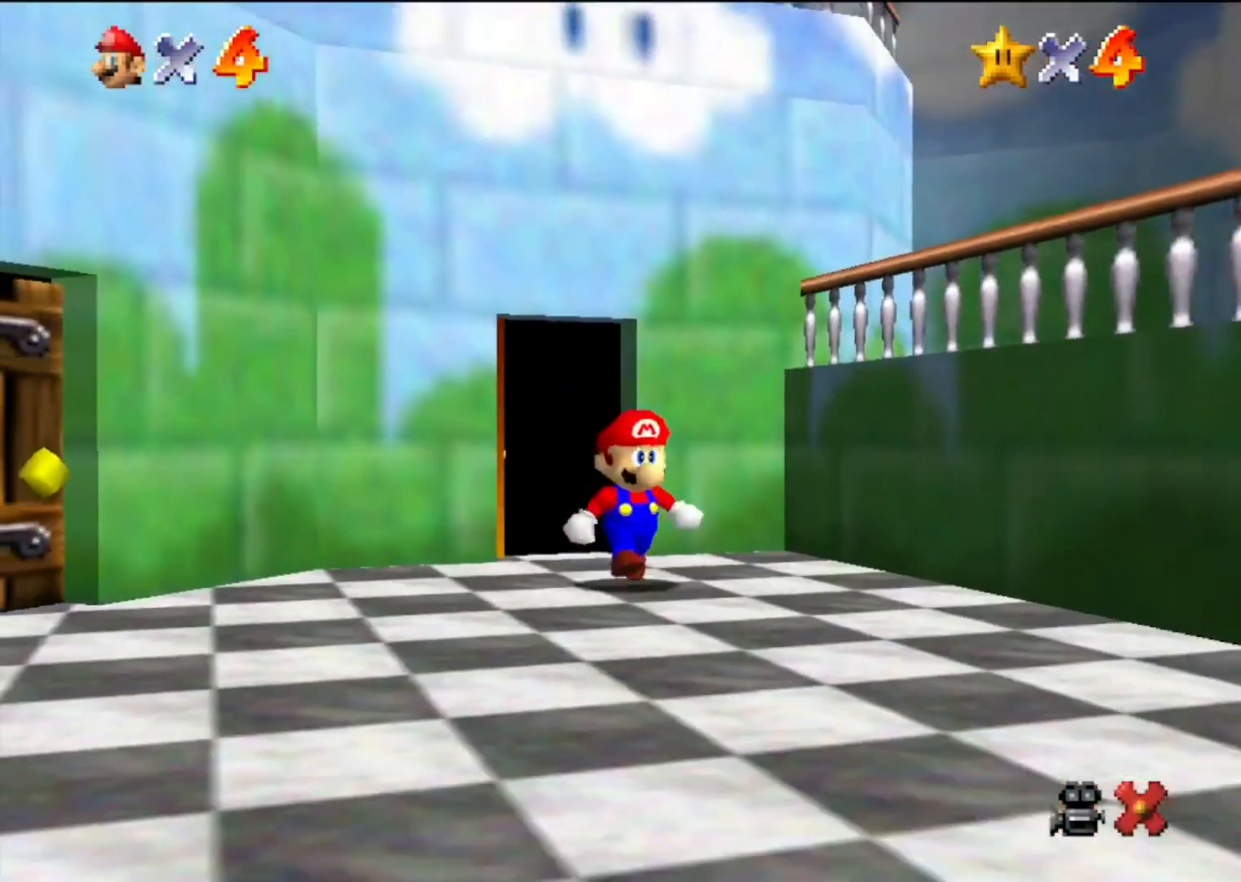
{"buttons": ["A"], "left_stick": "left", "events": []}
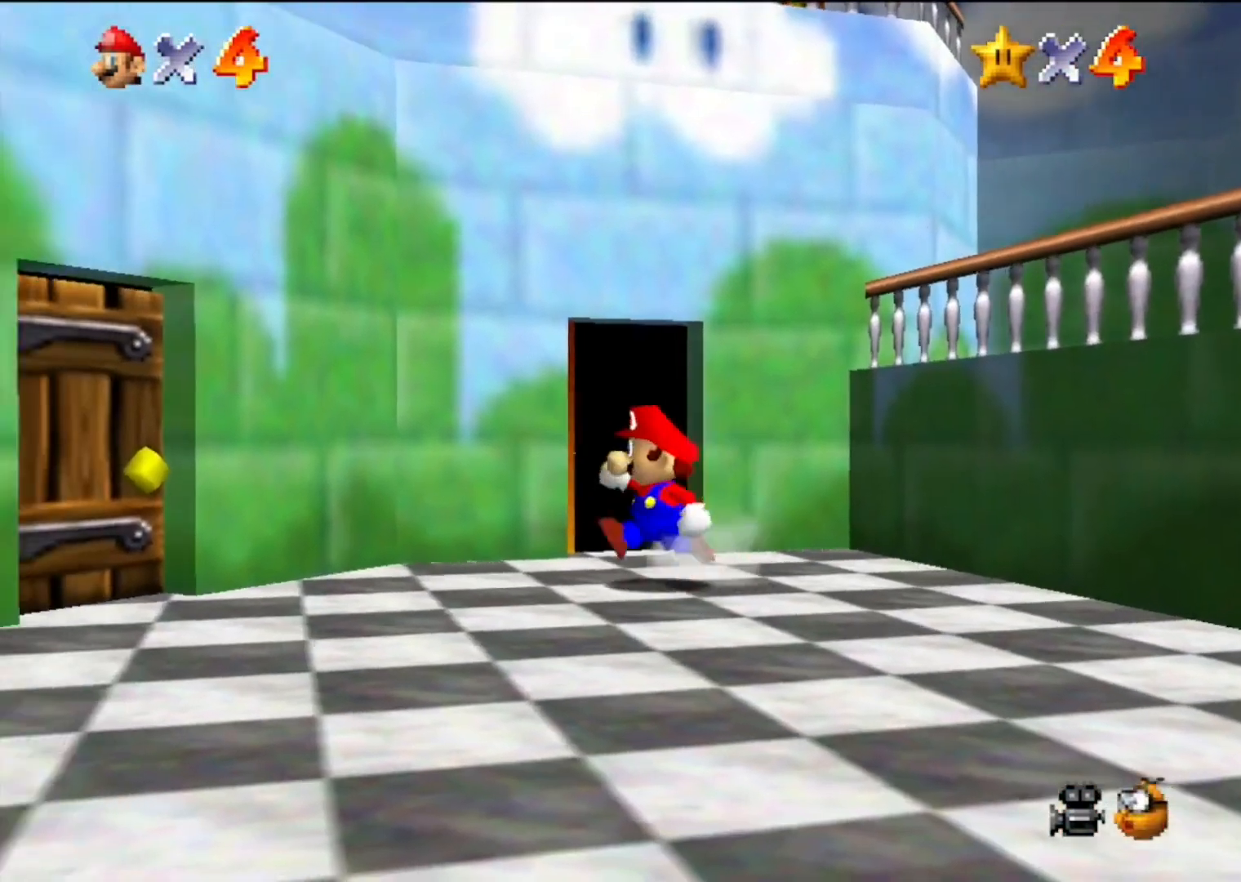
{"buttons": [], "left_stick": "down-left", "events": [[133, "B", "down"], [200, "left_stick", "down-left"], [267, "B", "up"], [300, "A", "up"]]}
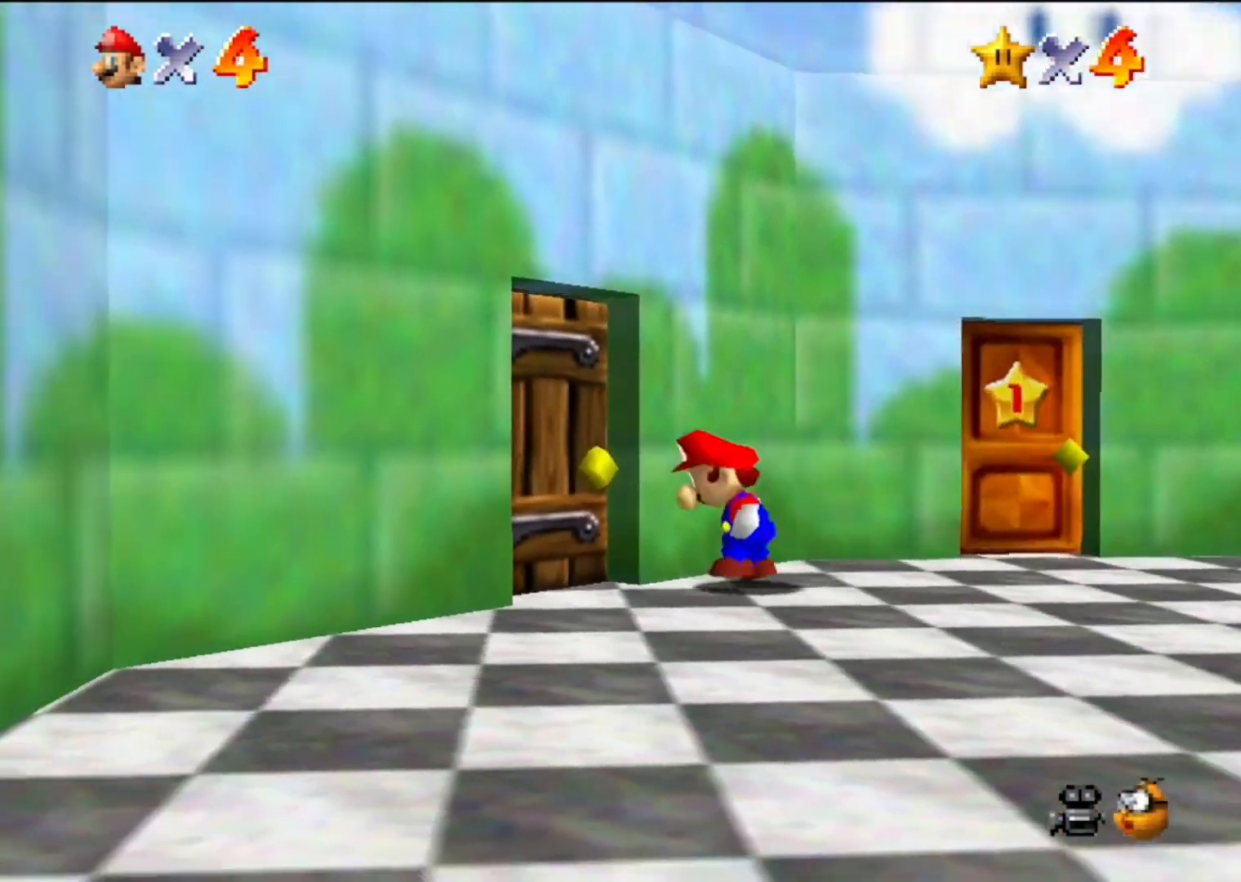
{"buttons": [], "left_stick": "left", "events": [[200, "left_stick", "left"]]}
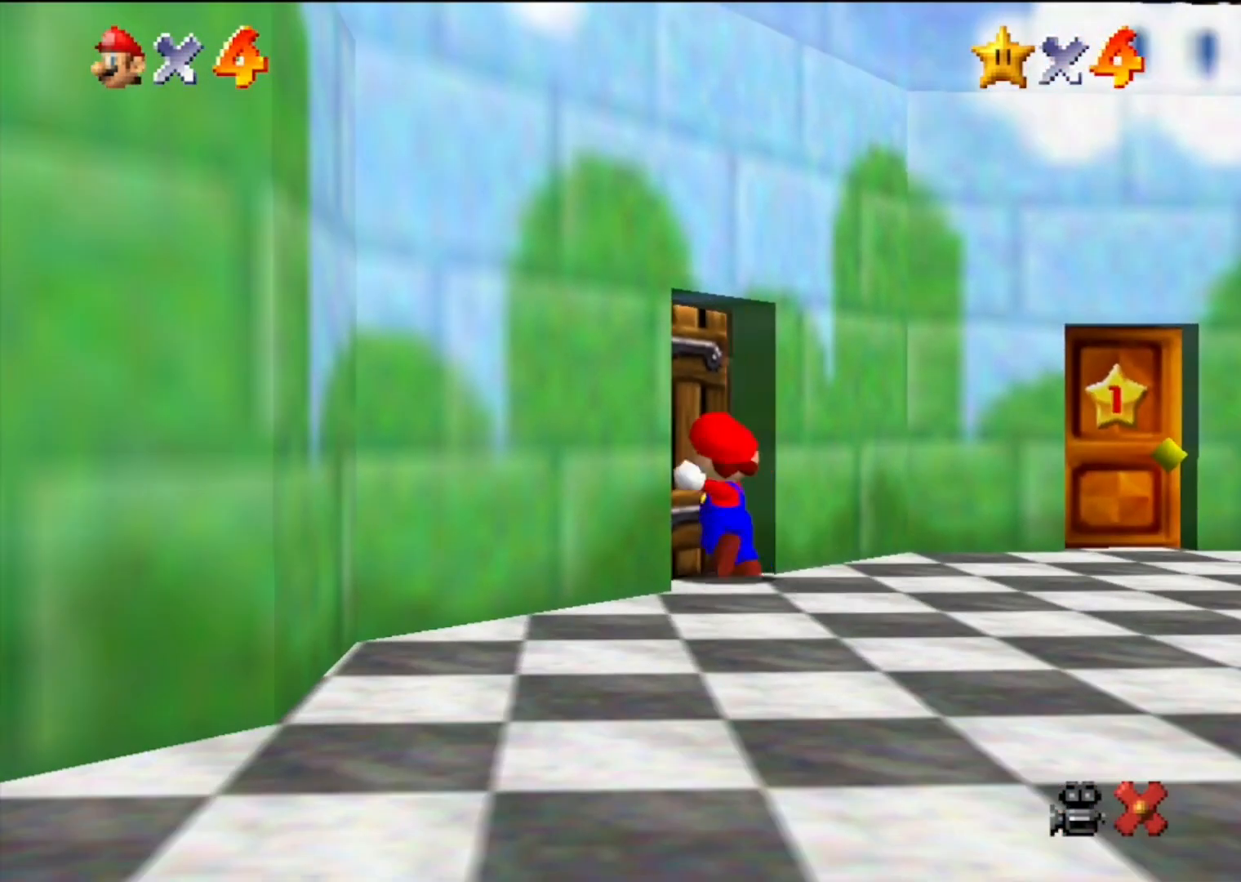
{"buttons": [], "left_stick": "up-left", "events": [[67, "left_stick", "center"], [267, "left_stick", "up"], [400, "left_stick", "up-left"]]}
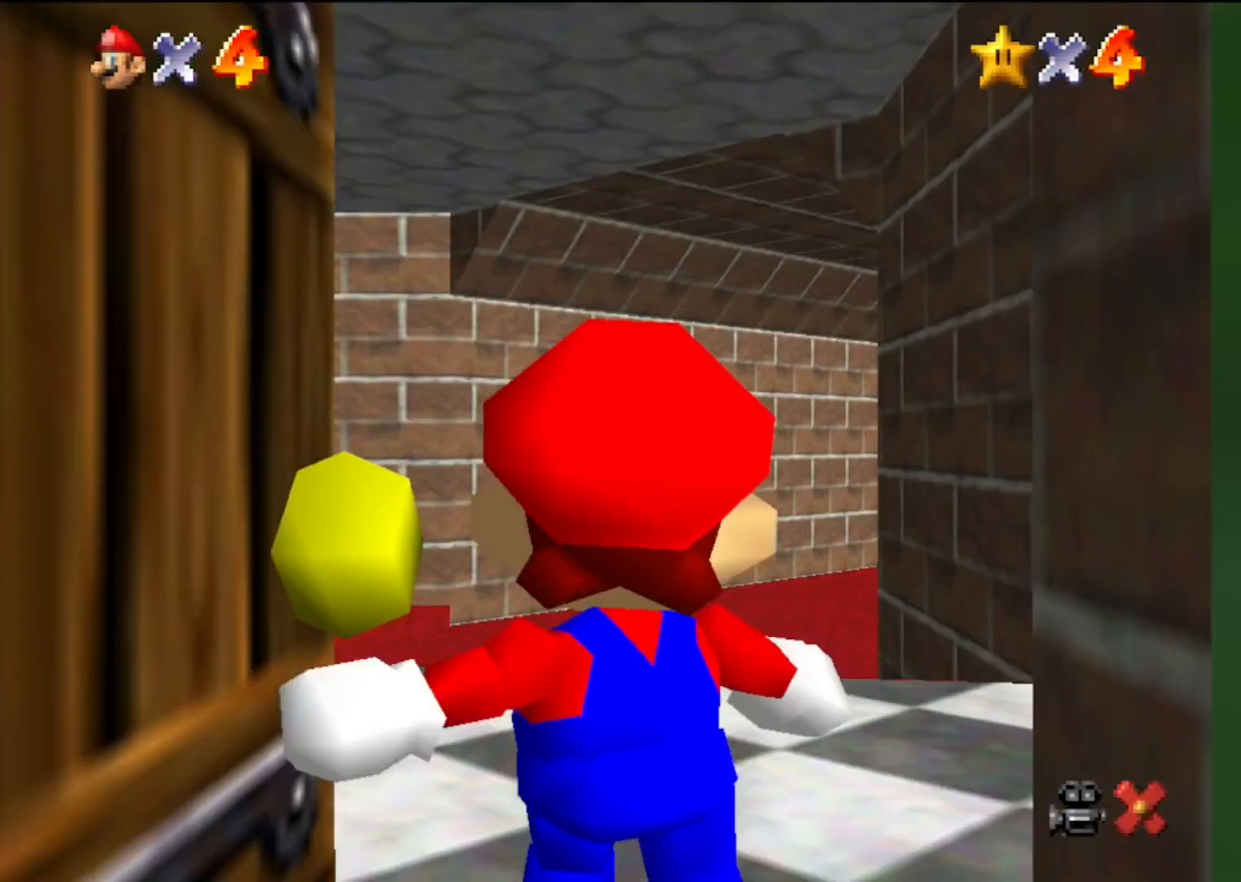
{"buttons": [], "left_stick": "up-left", "events": []}
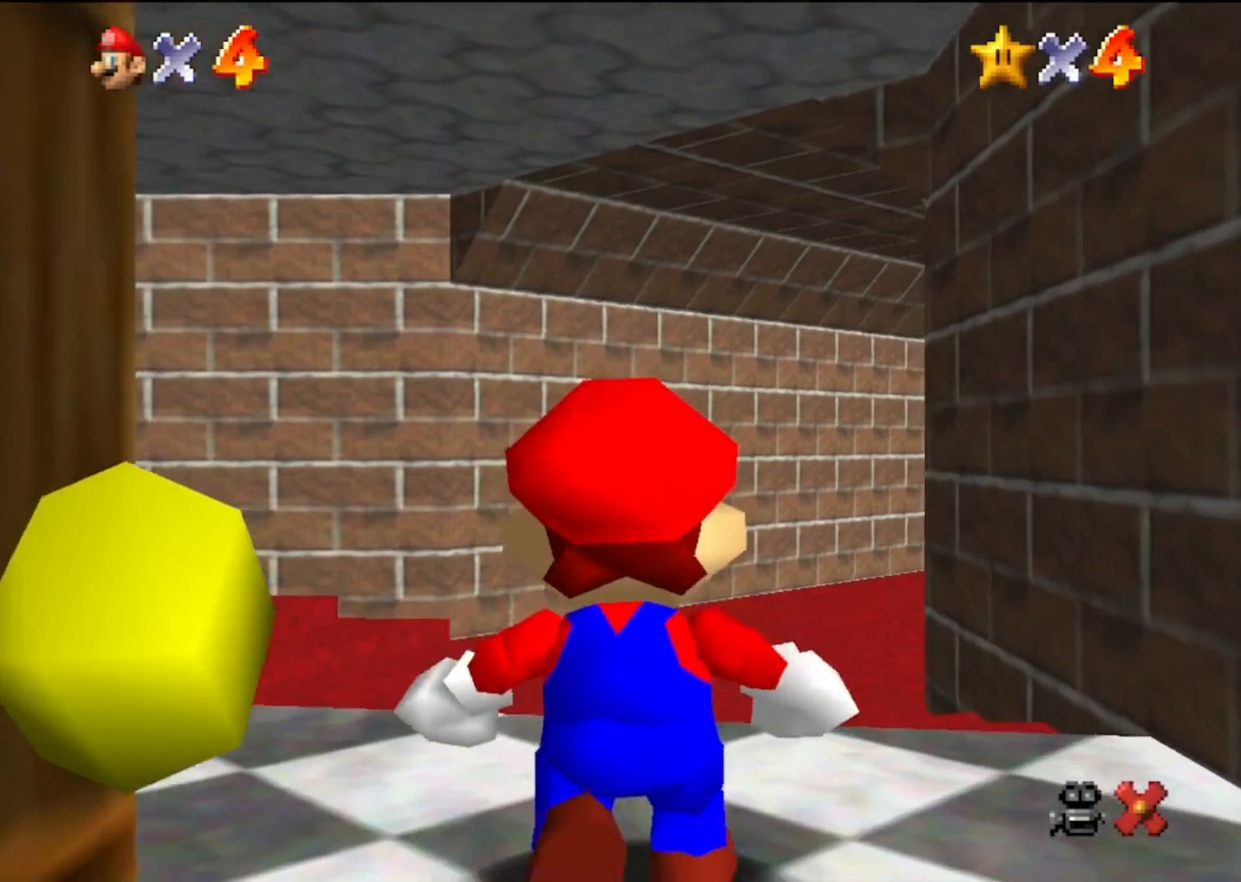
{"buttons": [], "left_stick": "up-left", "events": []}
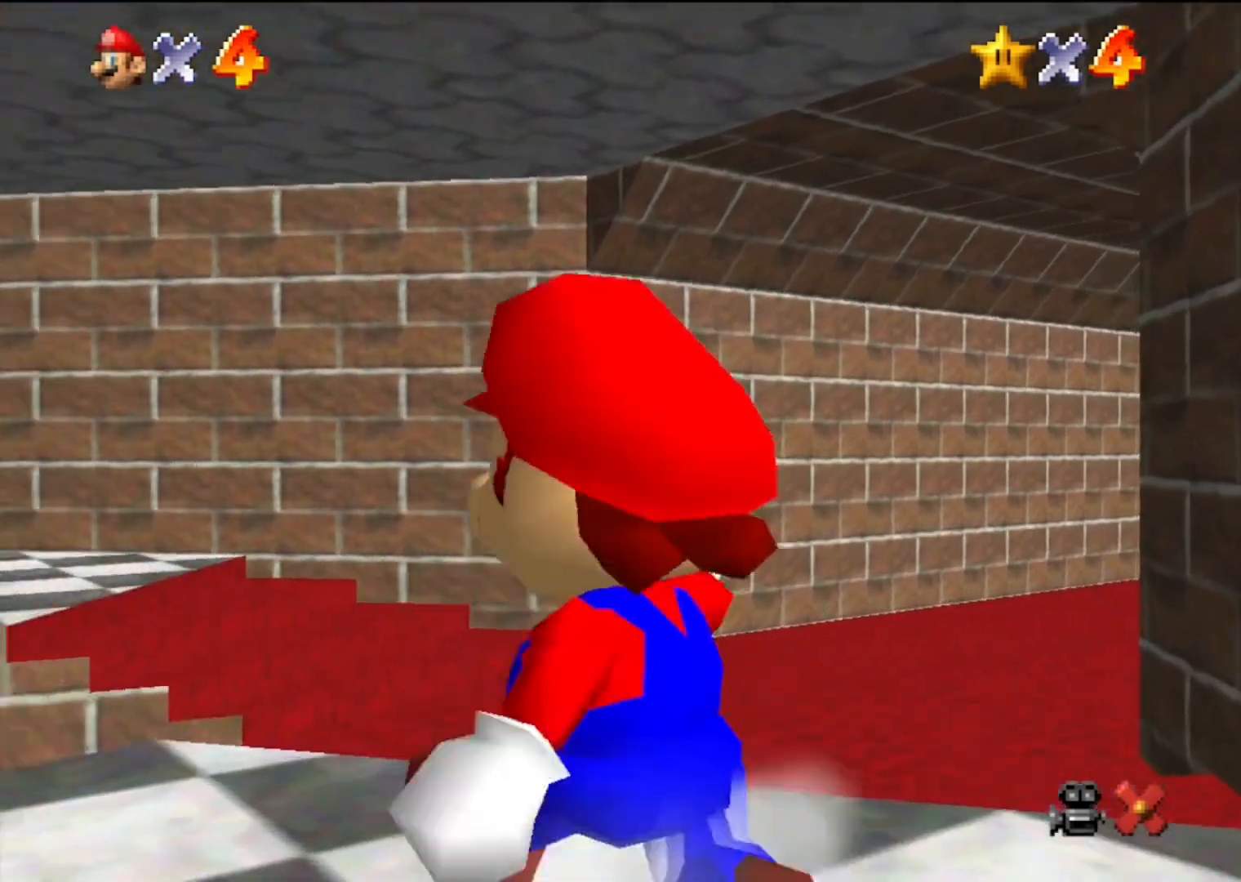
{"buttons": [], "left_stick": "up-left", "events": []}
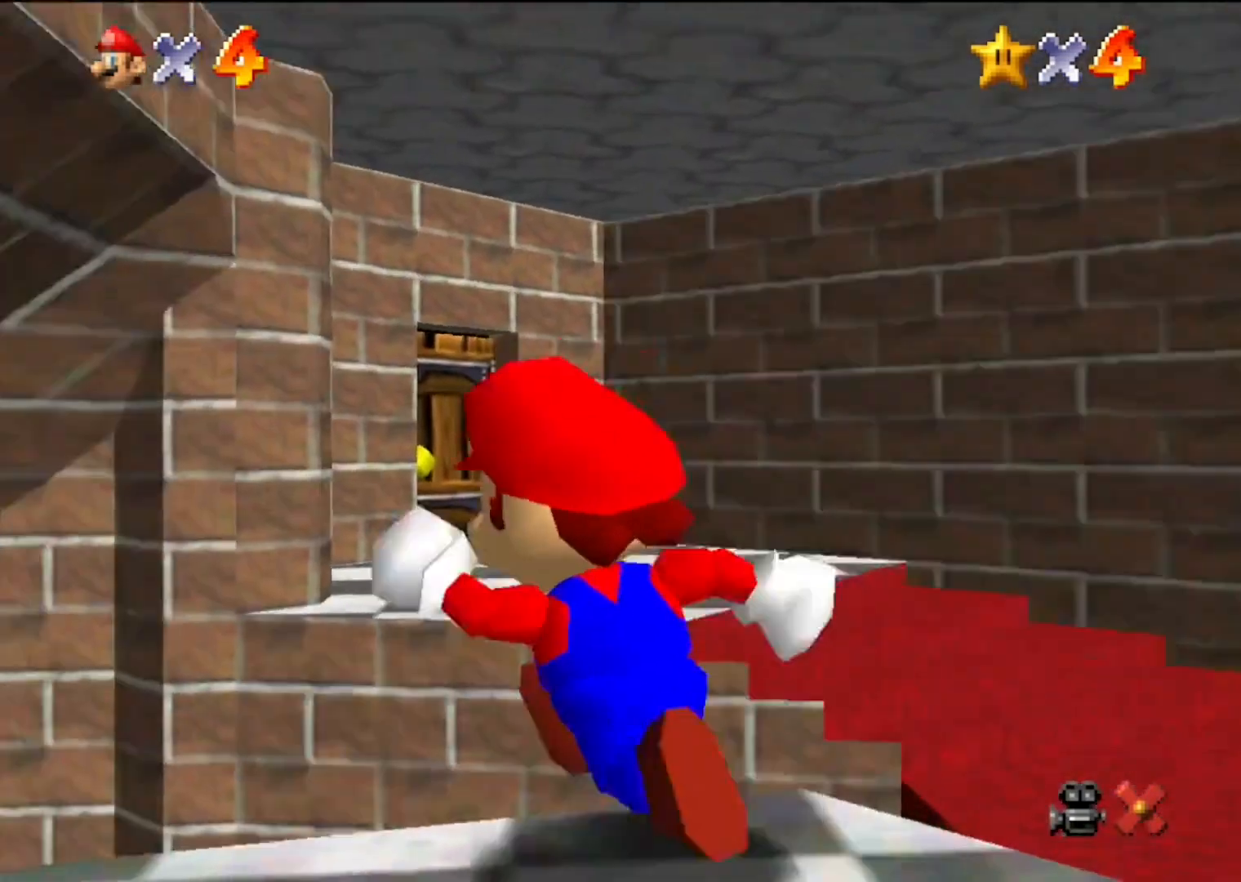
{"buttons": [], "left_stick": "left", "events": [[167, "B", "down"], [167, "left_stick", "left"], [233, "B", "up"], [300, "B", "down"], [400, "B", "up"]]}
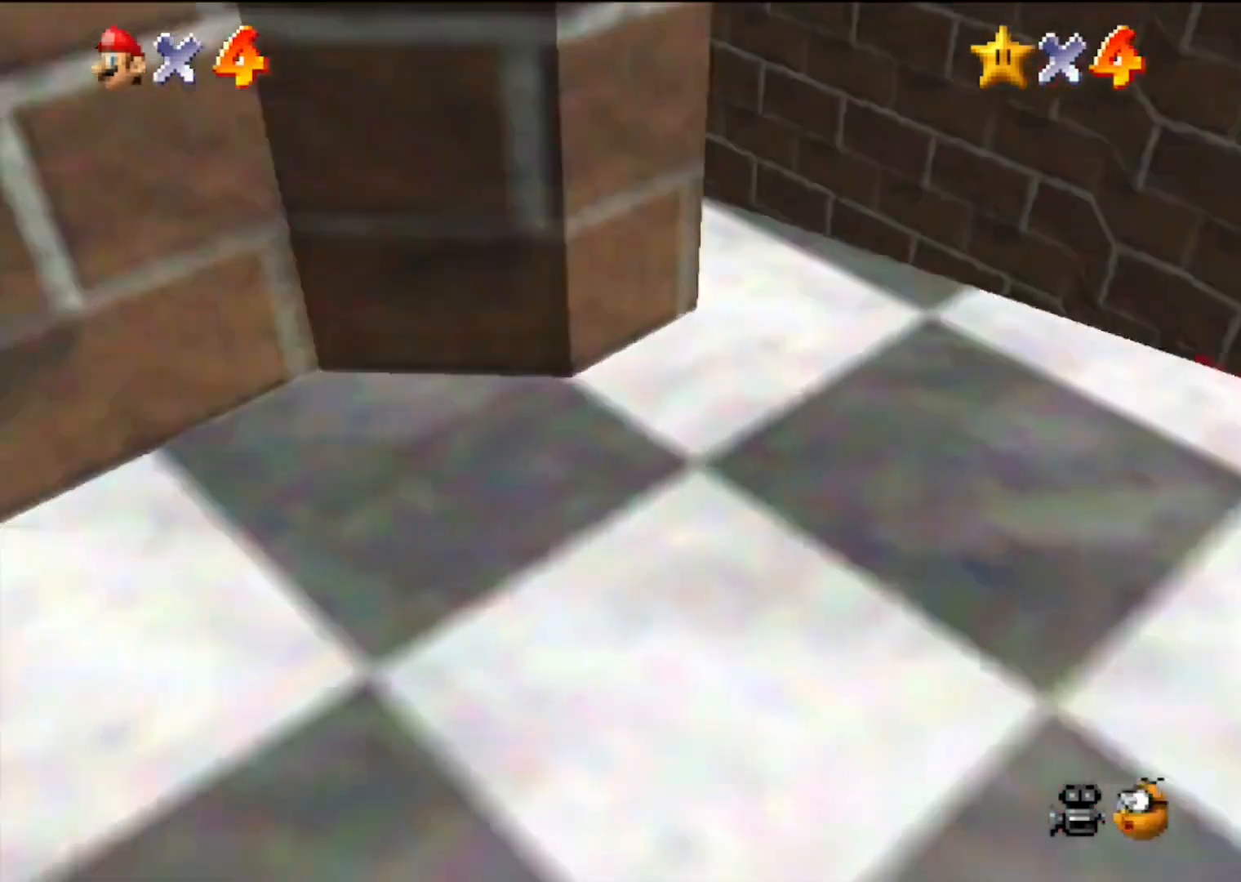
{"buttons": [], "left_stick": "up-left", "events": [[167, "left_stick", "up-left"], [267, "A", "down"], [300, "B", "down"], [433, "A", "up"], [433, "B", "up"]]}
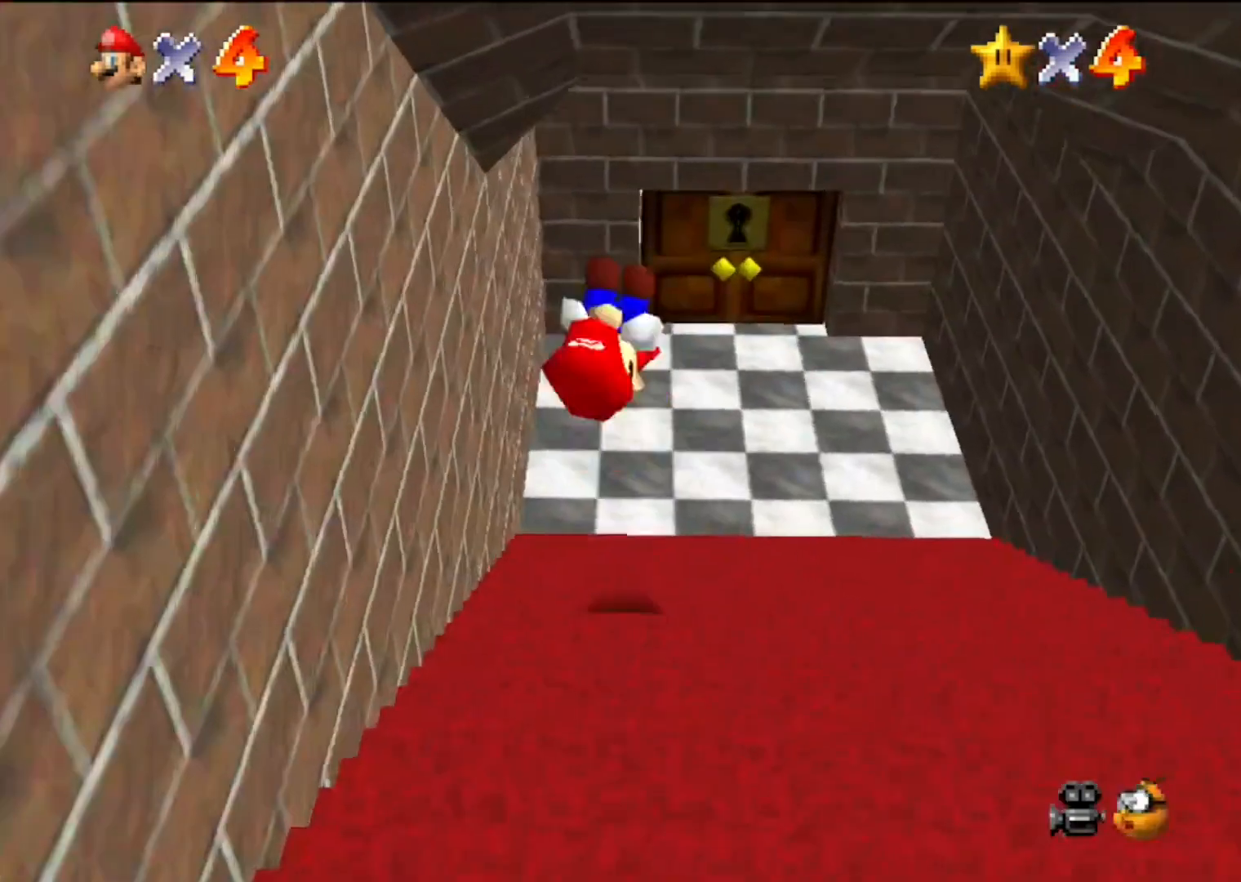
{"buttons": [], "left_stick": "up", "events": [[67, "left_stick", "up"]]}
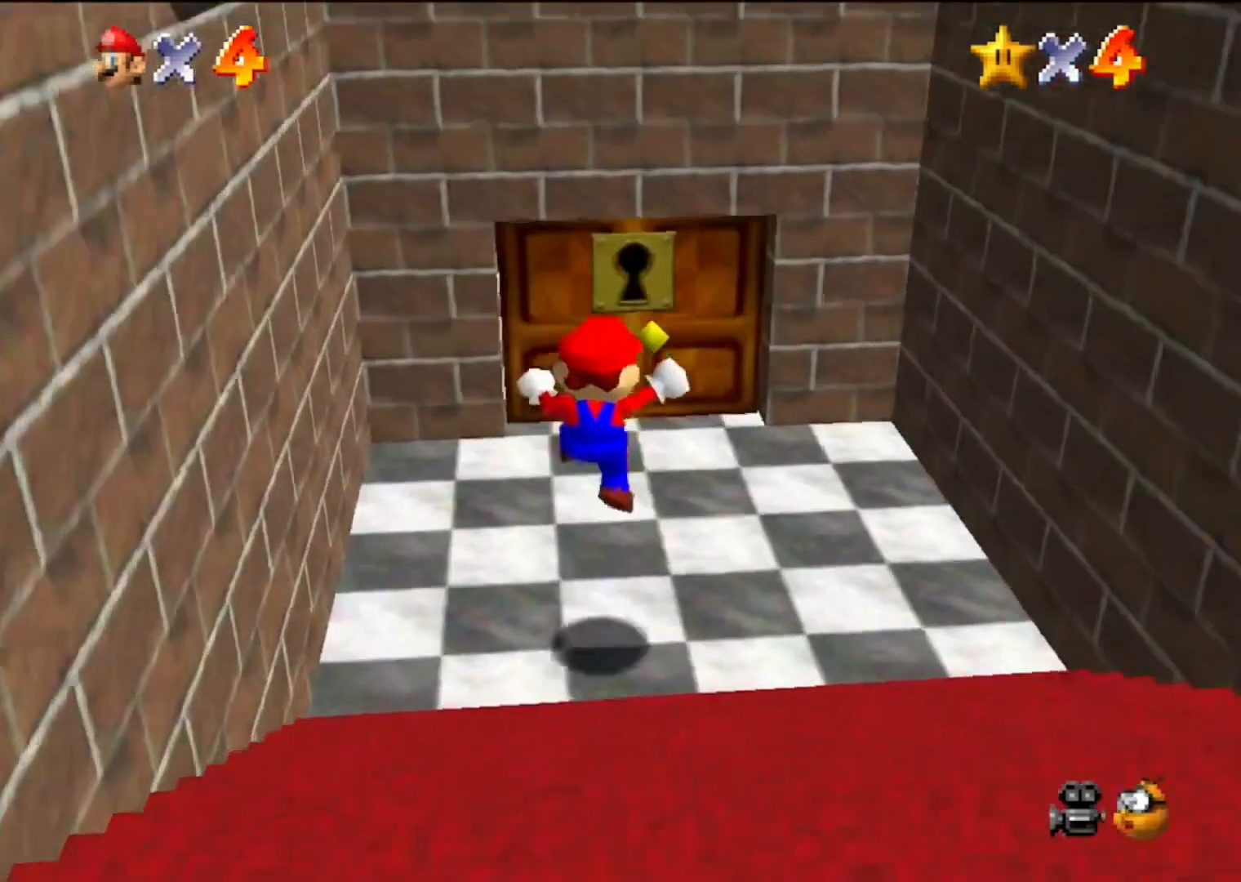
{"buttons": [], "left_stick": "up", "events": []}
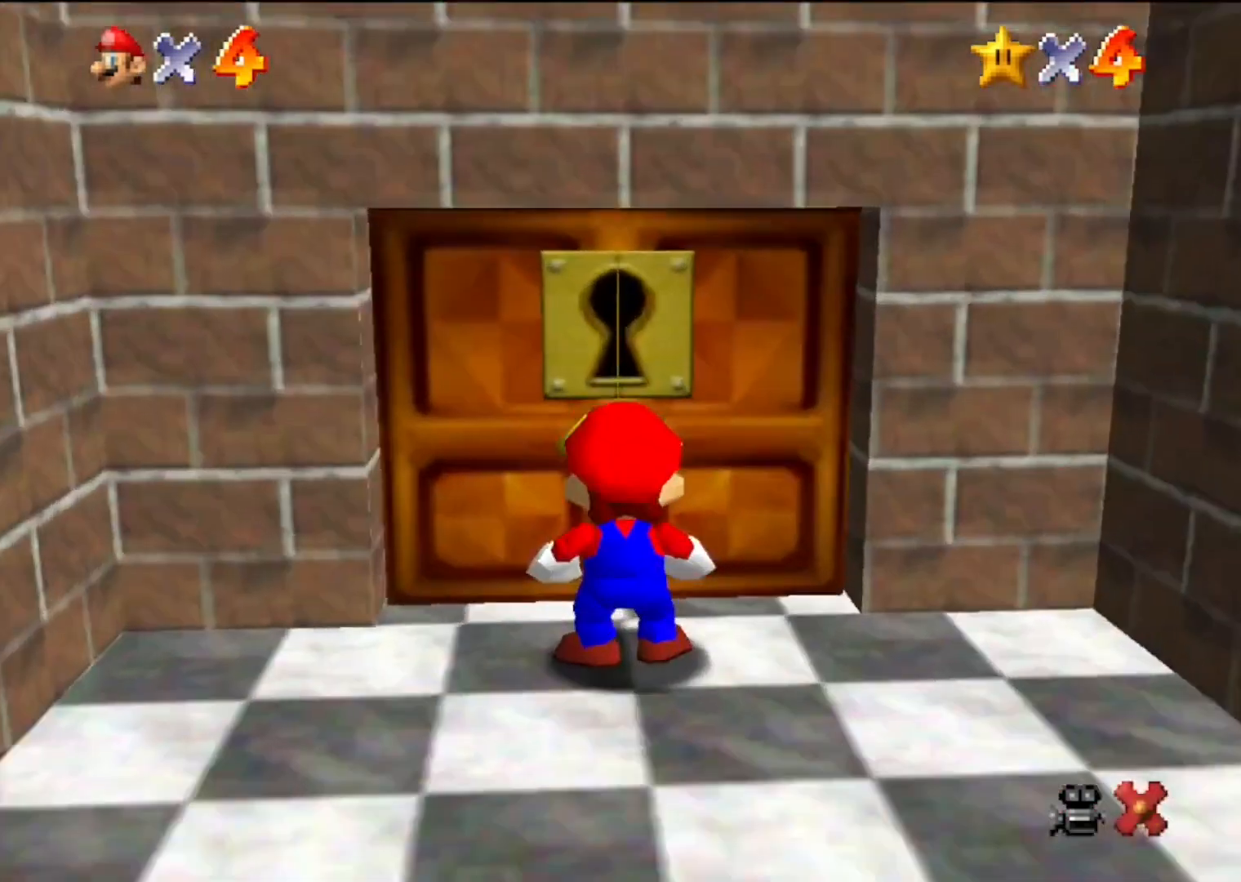
{"buttons": [], "left_stick": "center", "events": [[200, "left_stick", "center"]]}
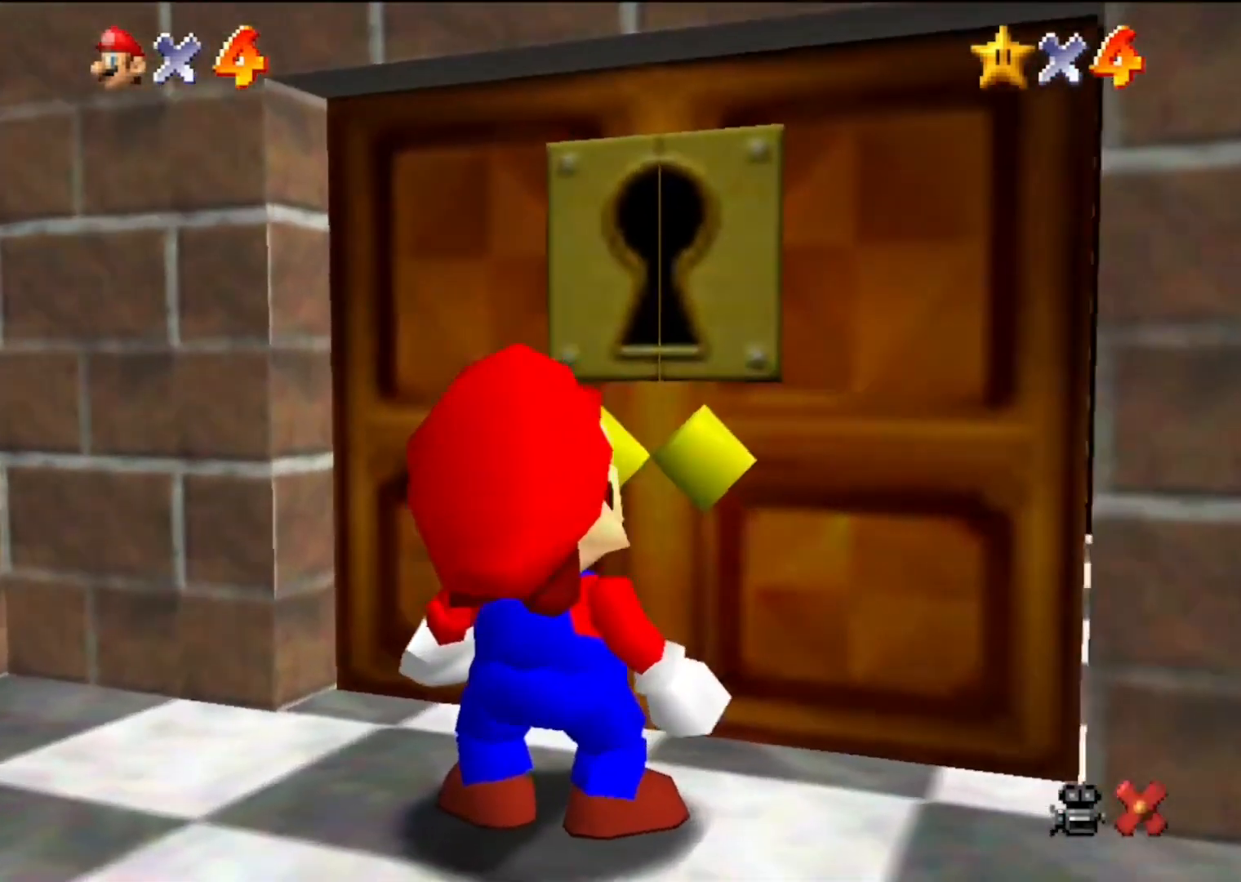
{"buttons": [], "left_stick": "center", "events": []}